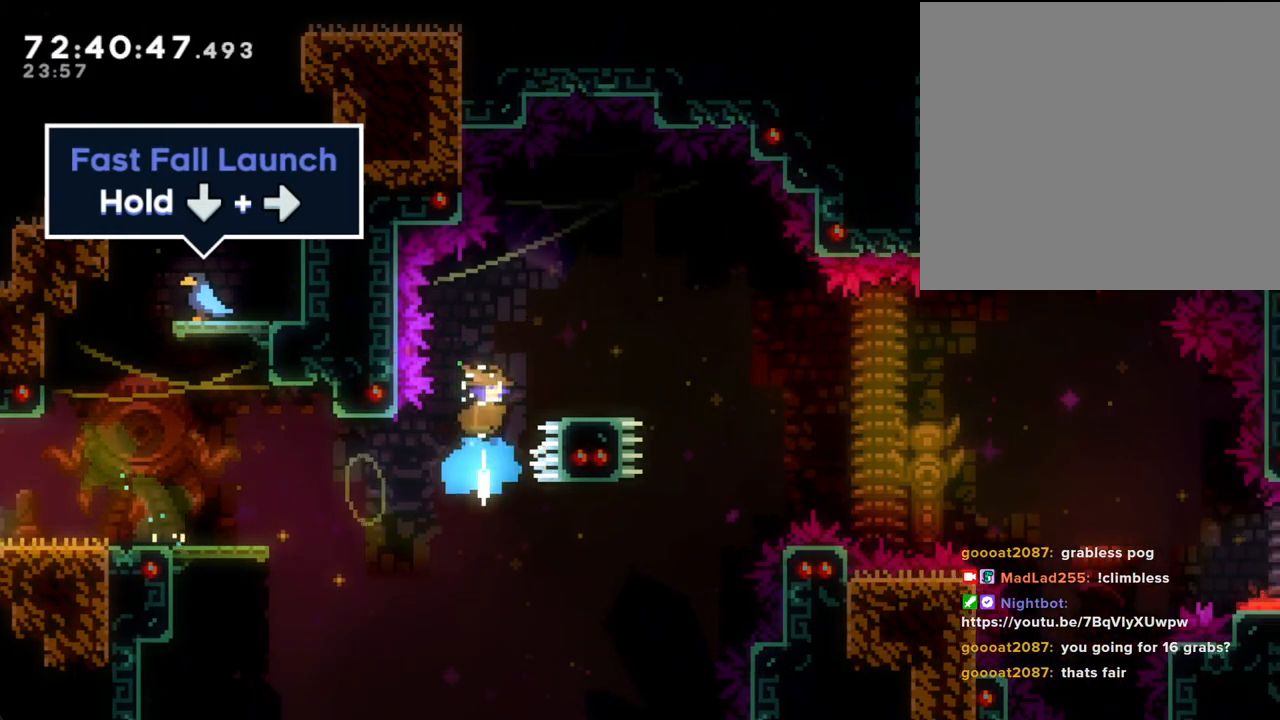
Gameplay with a controller (Nintendo layout); each line is a JSON object with the inputs held at the frame after it. "events" lists button and stick changes between this image and that frame as [ms after this image, input, new state], when the widget could be followed in between. Not read: L1 L3 R1 R3.
{"buttons": ["X"], "left_stick": "down-right", "right_stick": "center", "events": [[67, "left_stick", "center"], [251, "left_stick", "down-right"], [435, "X", "down"]]}
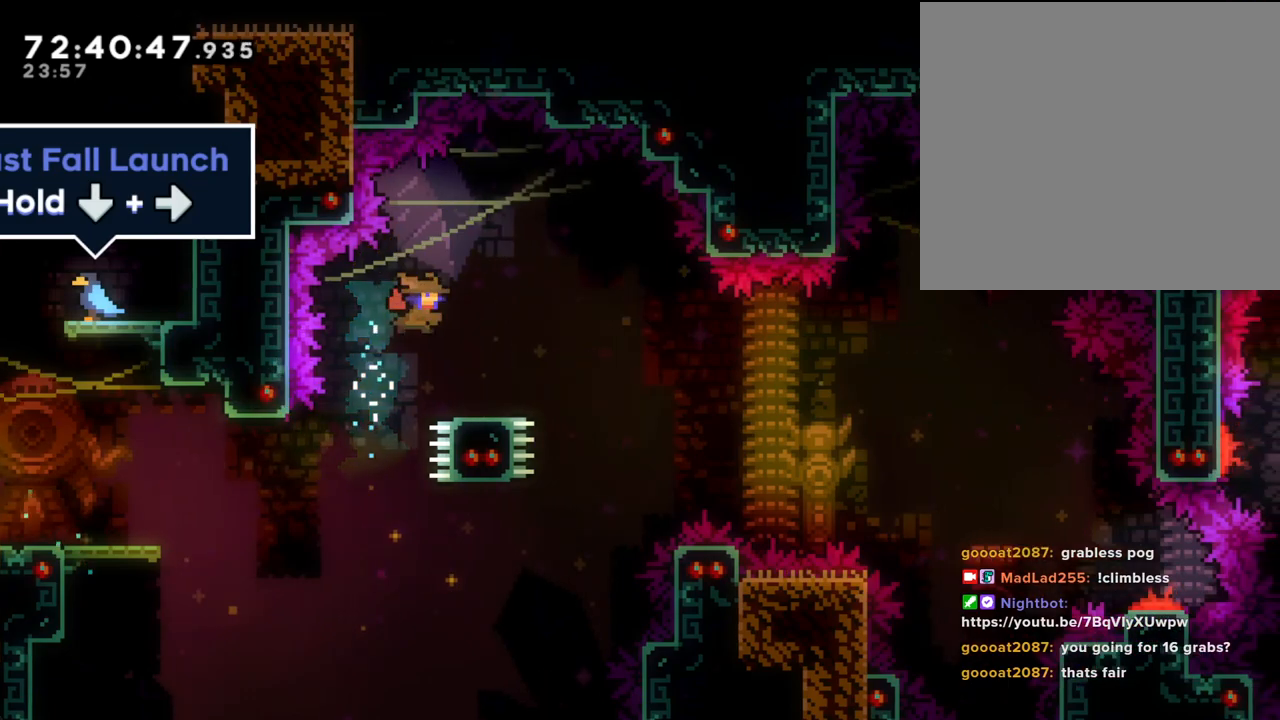
{"buttons": [], "left_stick": "down-right", "right_stick": "center", "events": [[17, "X", "up"], [101, "A", "down"], [268, "A", "up"]]}
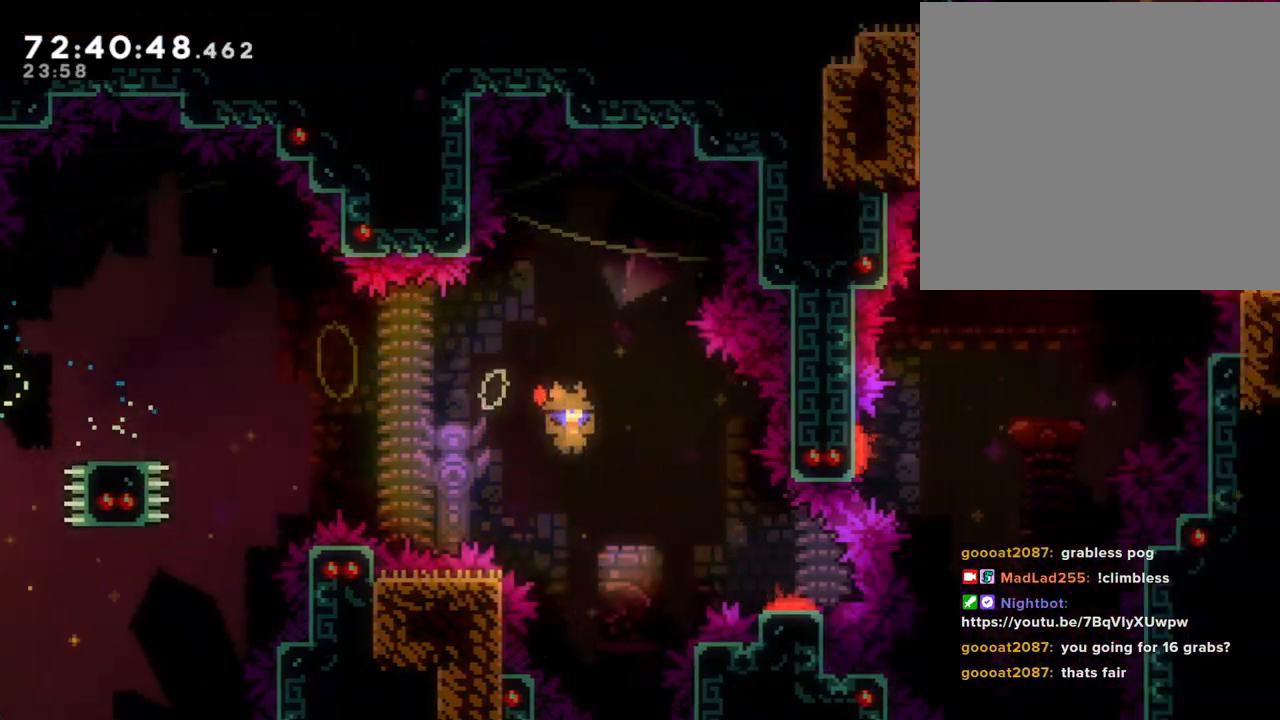
{"buttons": [], "left_stick": "up-right", "right_stick": "center", "events": [[486, "left_stick", "up-right"]]}
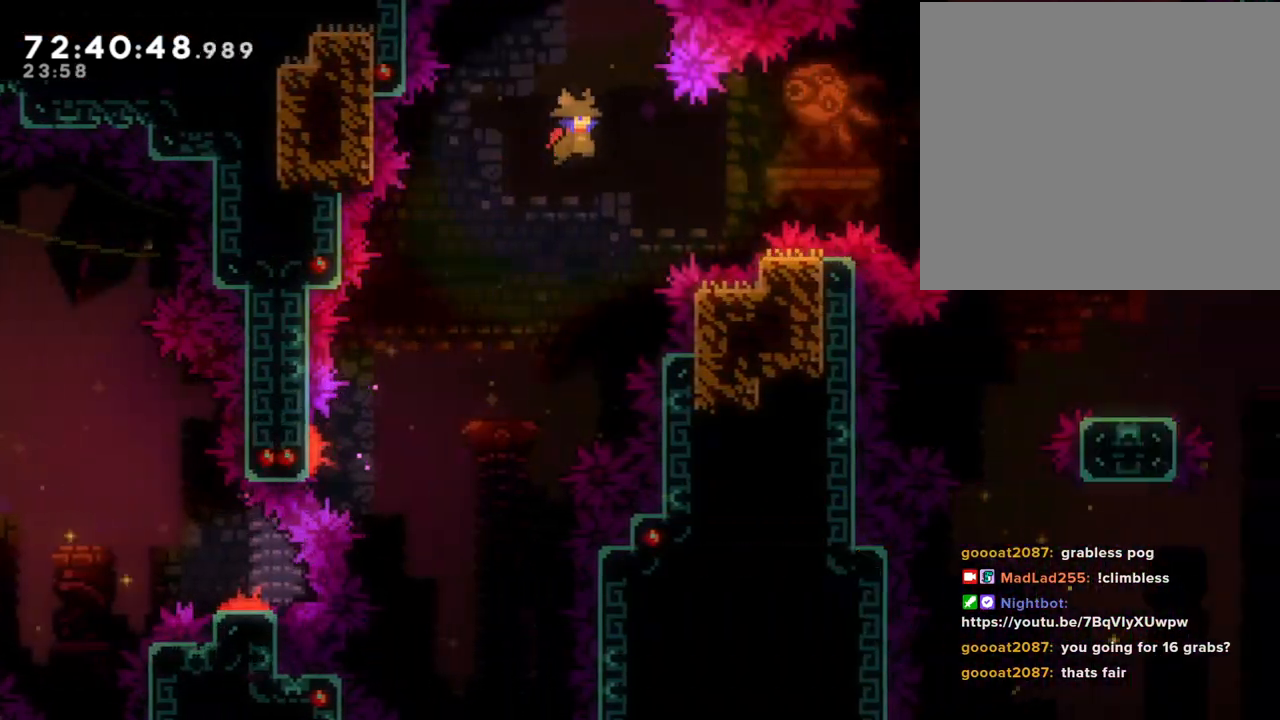
{"buttons": [], "left_stick": "up-right", "right_stick": "center", "events": []}
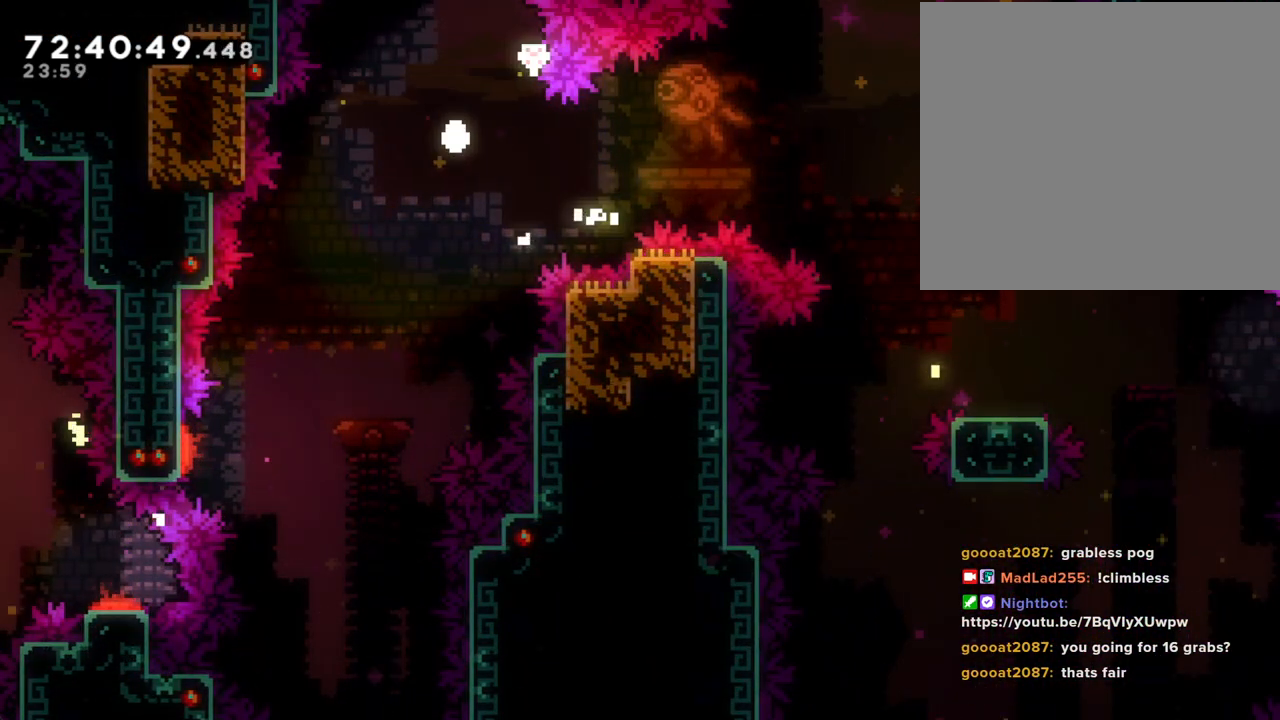
{"buttons": [], "left_stick": "center", "right_stick": "center", "events": [[67, "A", "down"], [101, "left_stick", "center"], [218, "A", "up"]]}
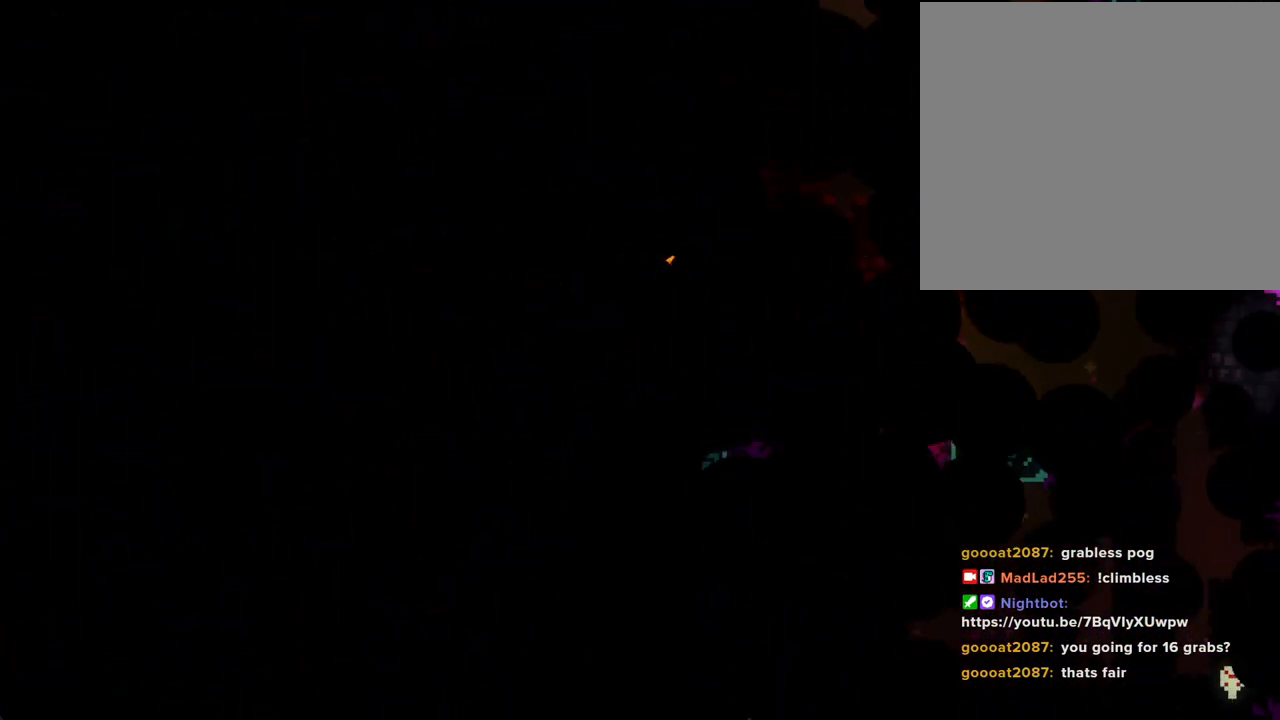
{"buttons": [], "left_stick": "center", "right_stick": "center", "events": []}
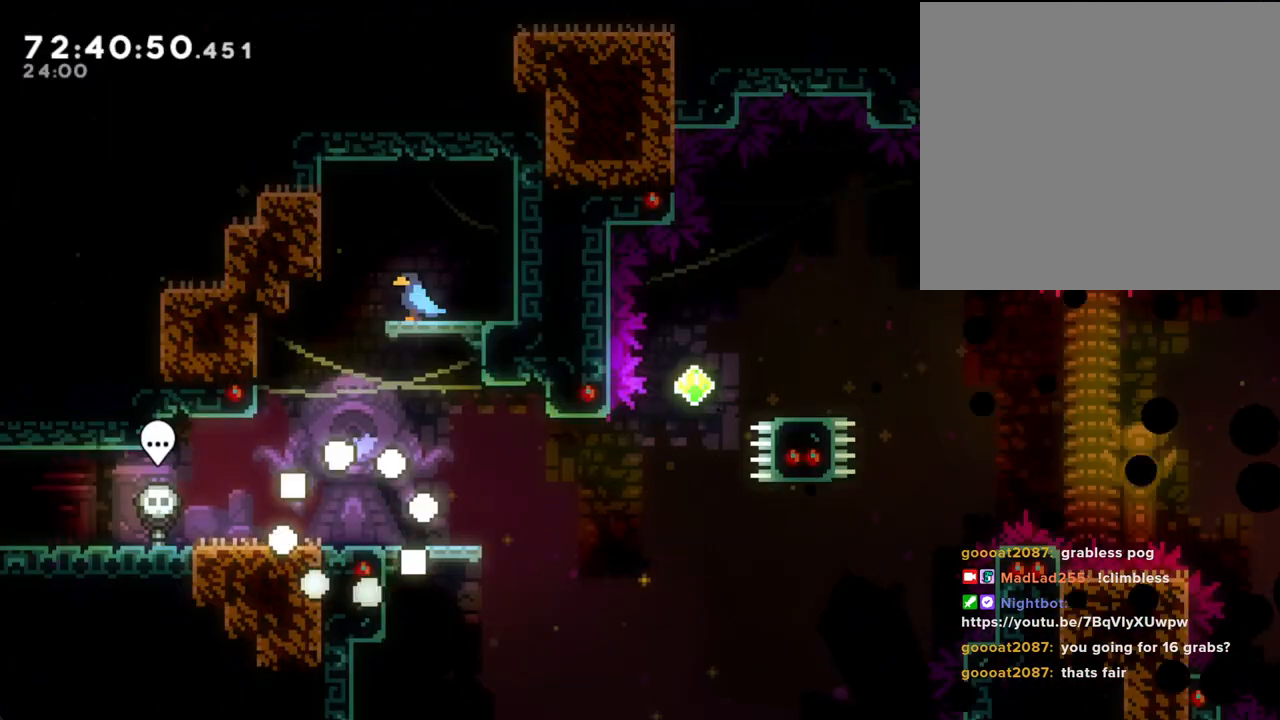
{"buttons": ["X"], "left_stick": "down-right", "right_stick": "center", "events": [[185, "left_stick", "left"], [285, "A", "down"], [402, "A", "up"], [402, "left_stick", "down-right"], [453, "X", "down"]]}
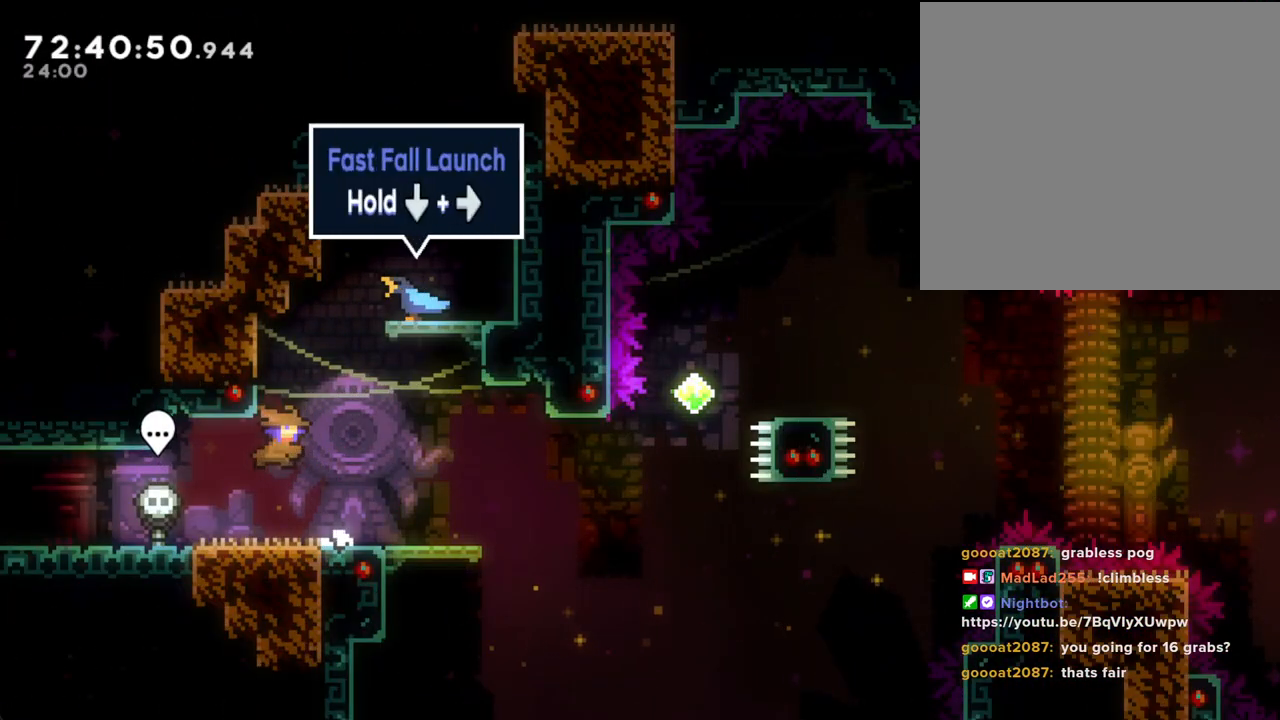
{"buttons": ["X"], "left_stick": "up", "right_stick": "center", "events": [[84, "X", "up"], [151, "A", "down"], [369, "A", "up"], [402, "left_stick", "up-right"], [453, "X", "down"], [453, "left_stick", "up"]]}
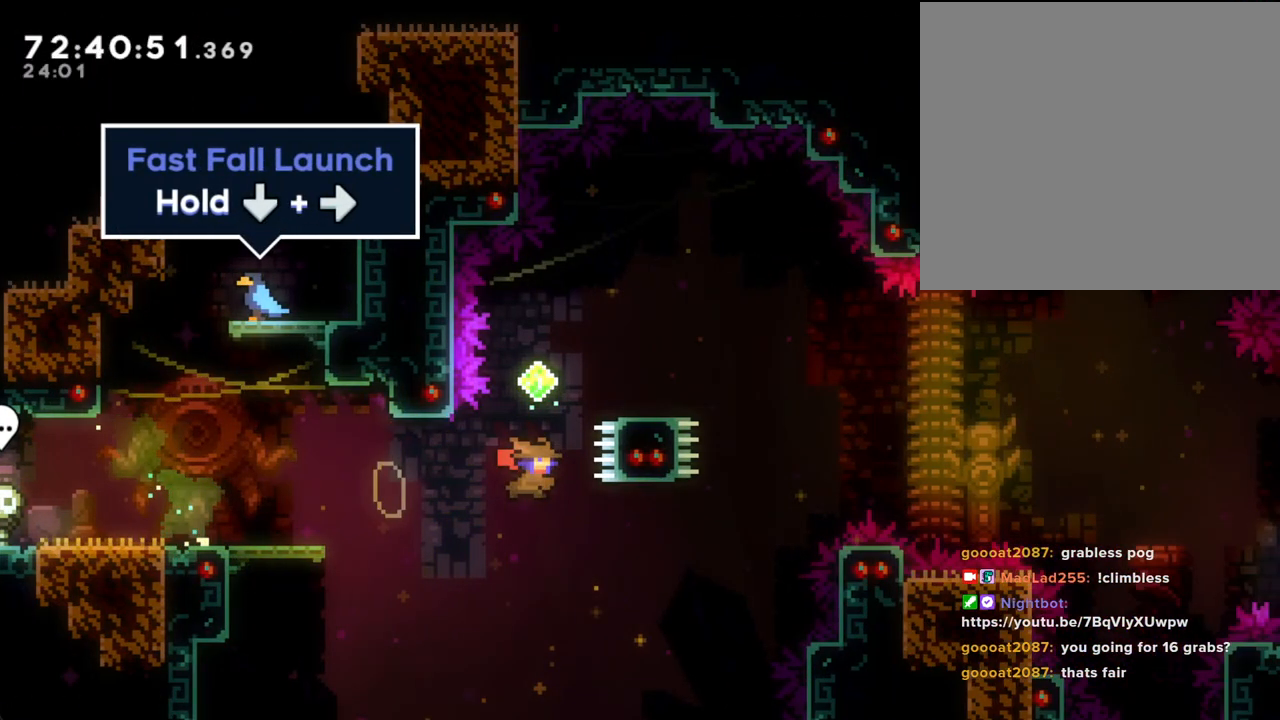
{"buttons": [], "left_stick": "down-right", "right_stick": "center", "events": [[100, "X", "up"], [201, "left_stick", "center"], [419, "left_stick", "down-right"]]}
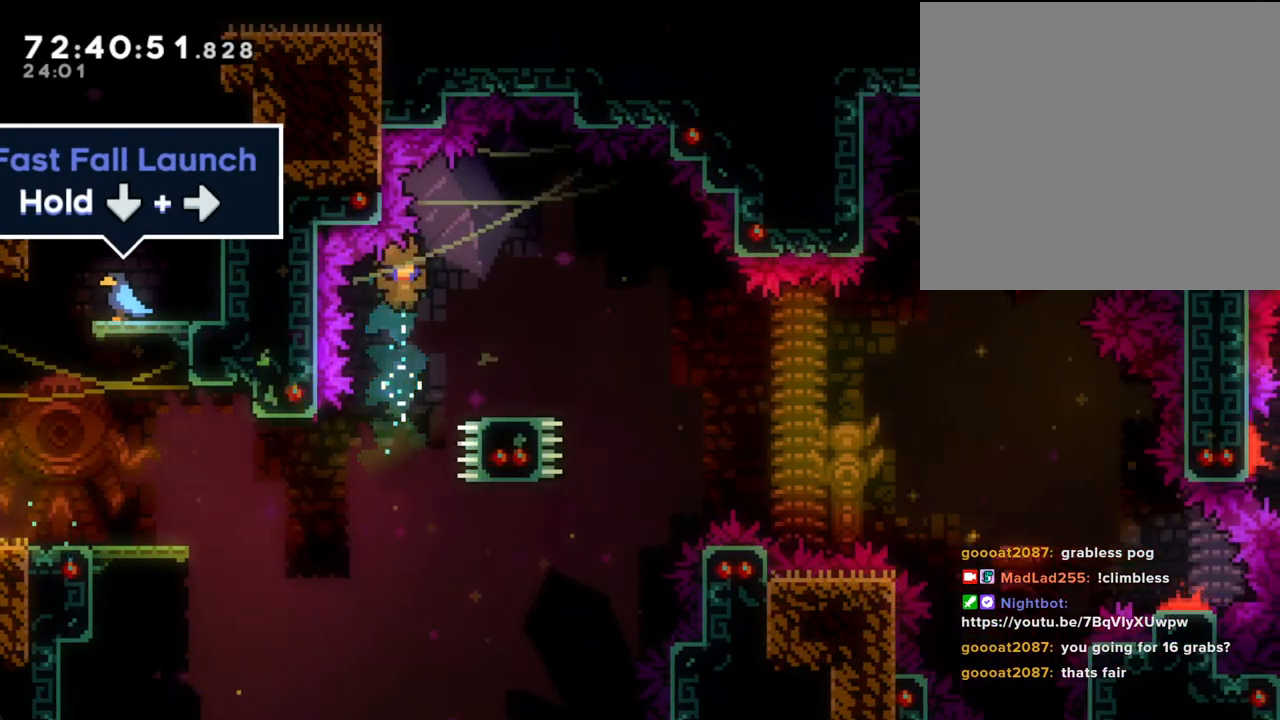
{"buttons": ["A"], "left_stick": "down-right", "right_stick": "center", "events": [[134, "X", "down"], [201, "X", "up"], [252, "A", "down"]]}
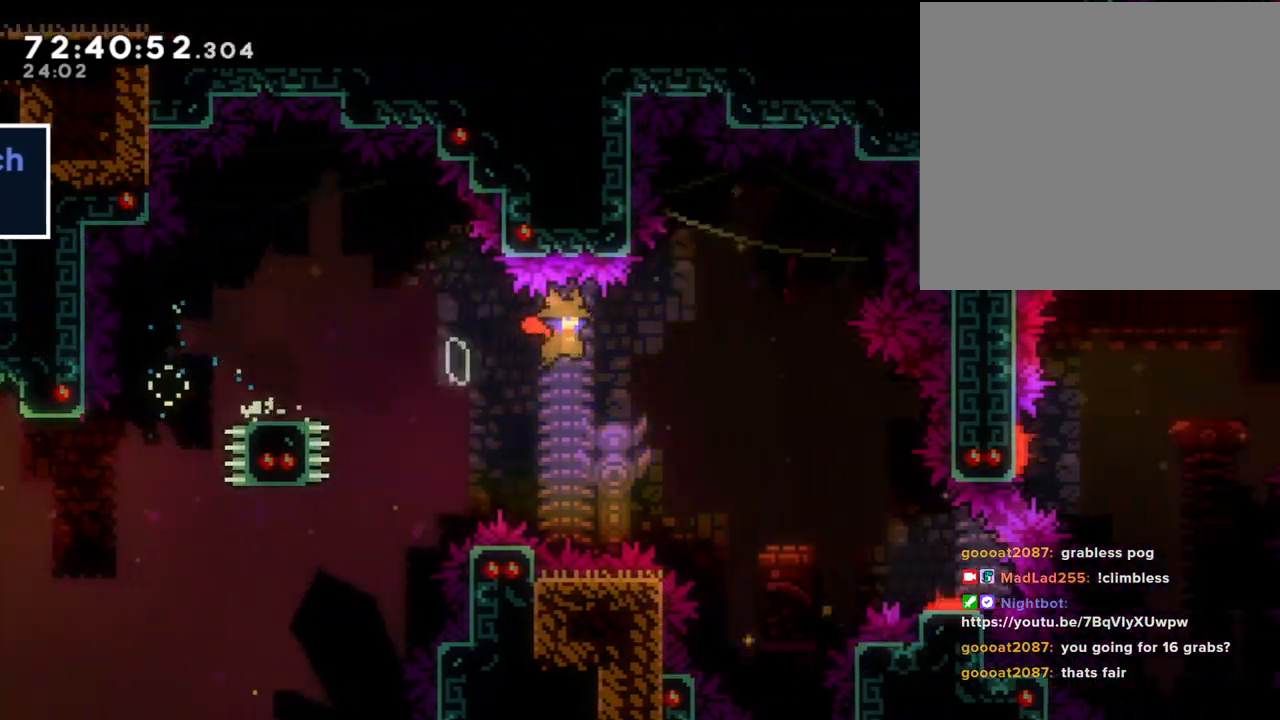
{"buttons": [], "left_stick": "down-right", "right_stick": "center", "events": [[50, "A", "up"]]}
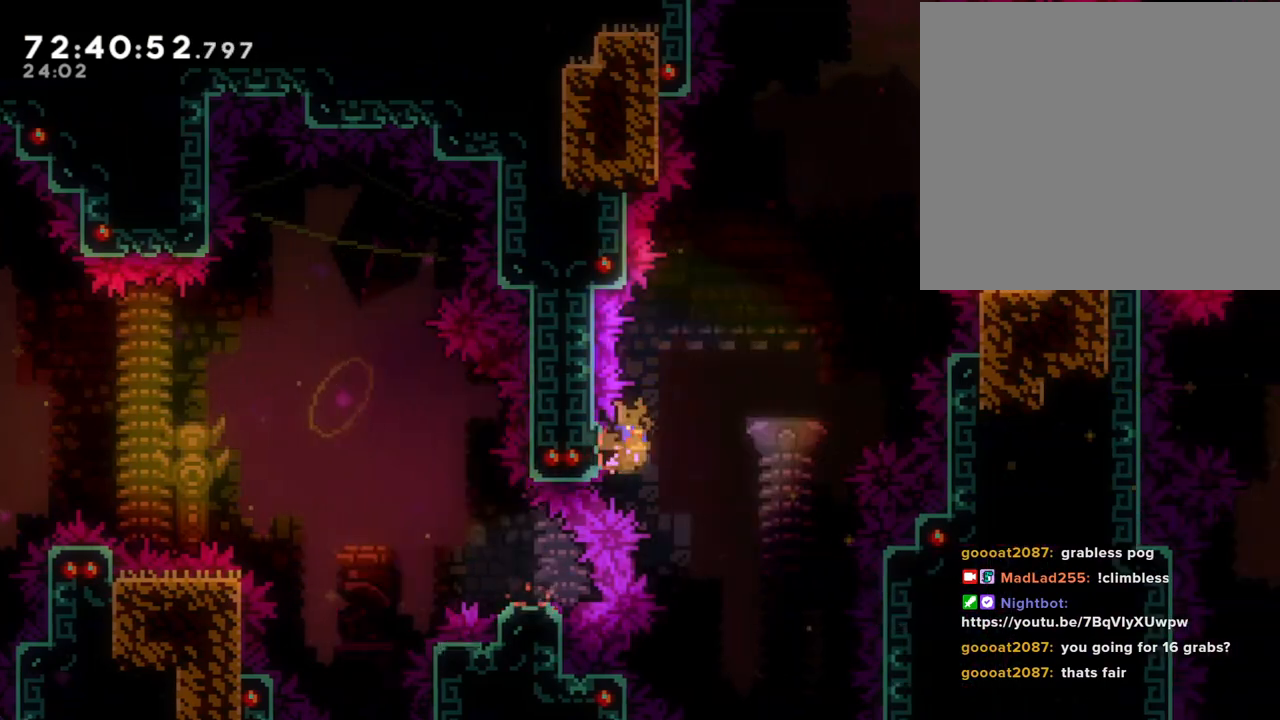
{"buttons": [], "left_stick": "up-right", "right_stick": "center", "events": [[167, "left_stick", "up-right"]]}
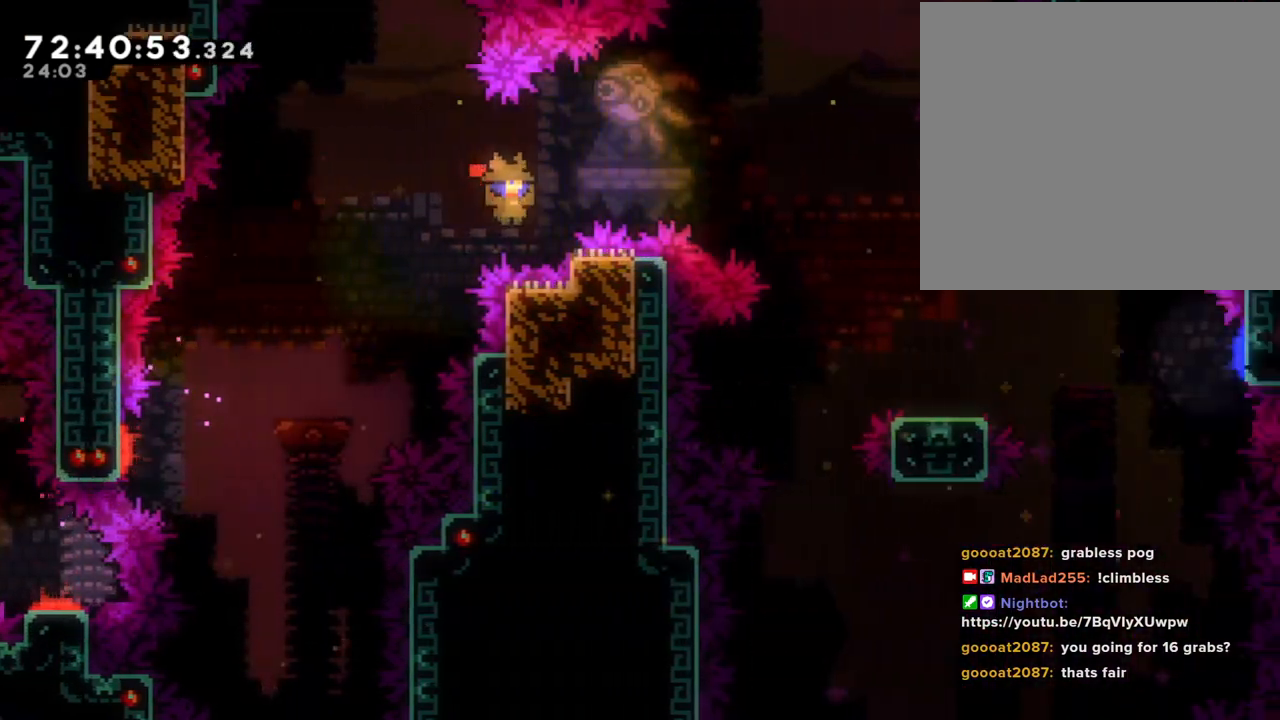
{"buttons": [], "left_stick": "up-right", "right_stick": "center", "events": [[84, "X", "down"], [268, "X", "up"]]}
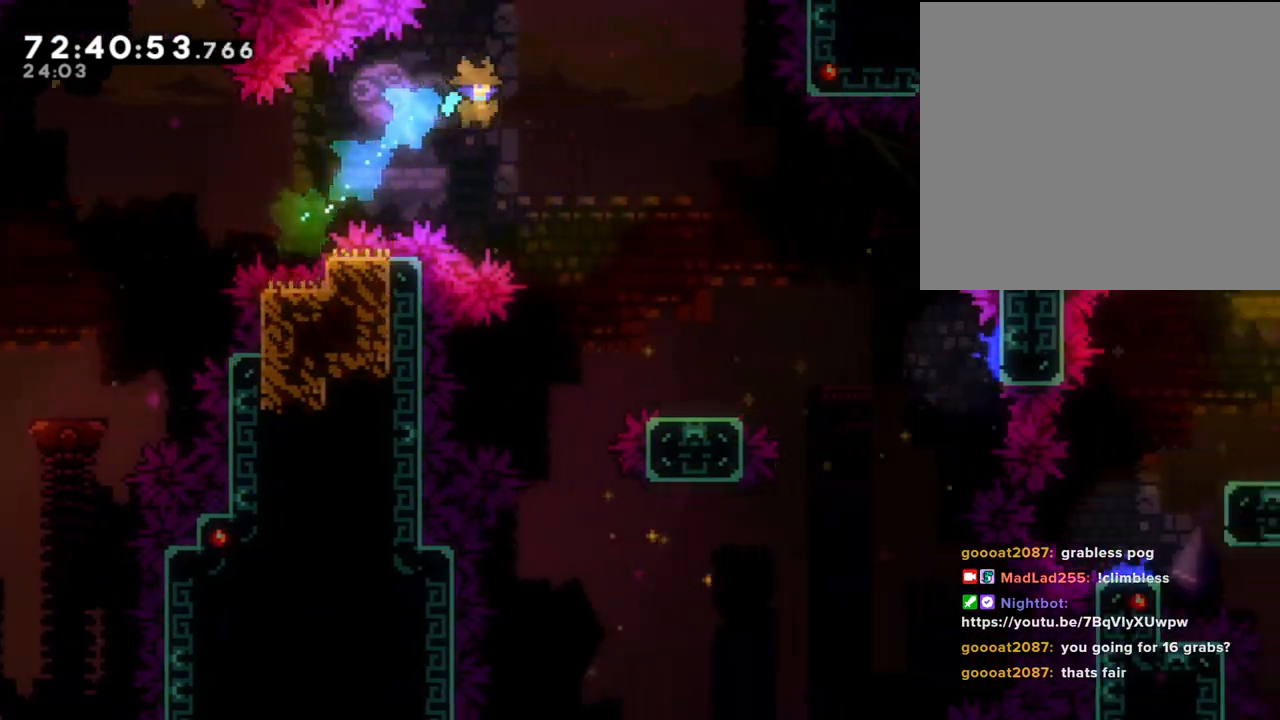
{"buttons": [], "left_stick": "up-right", "right_stick": "center", "events": []}
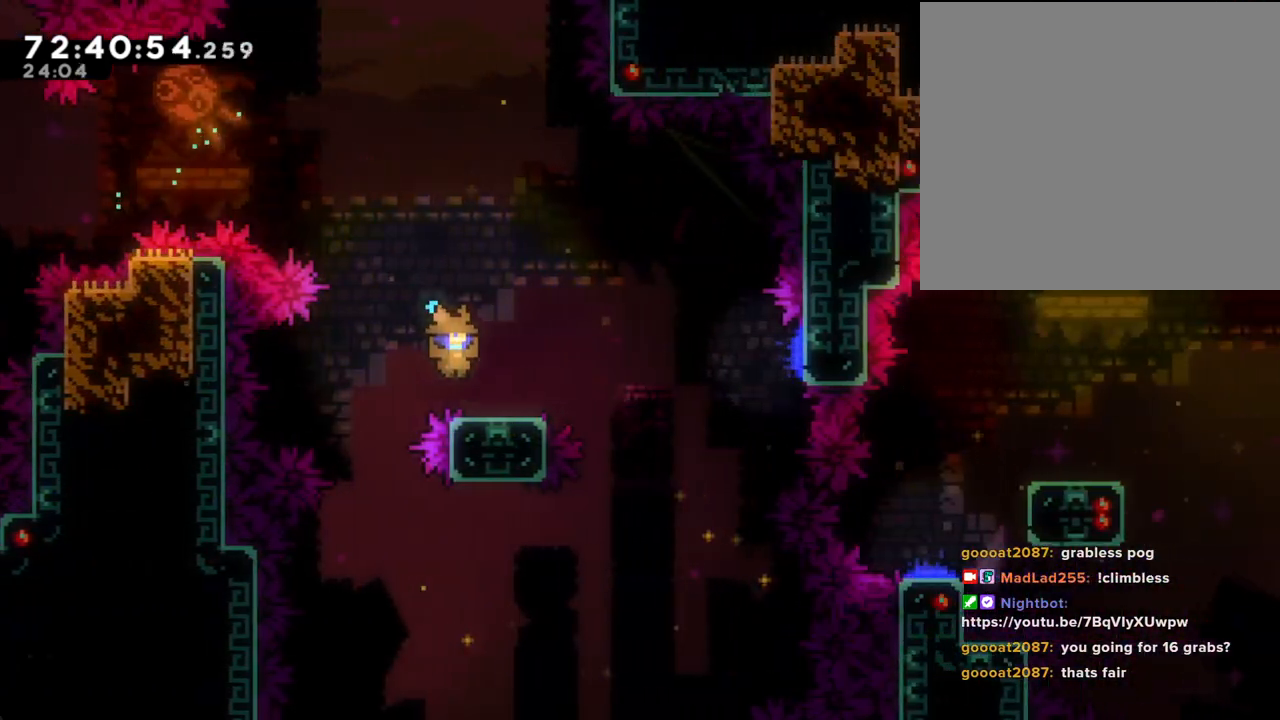
{"buttons": ["A"], "left_stick": "down-right", "right_stick": "center", "events": [[17, "left_stick", "center"], [67, "left_stick", "down-right"], [100, "X", "down"], [234, "X", "up"], [268, "A", "down"]]}
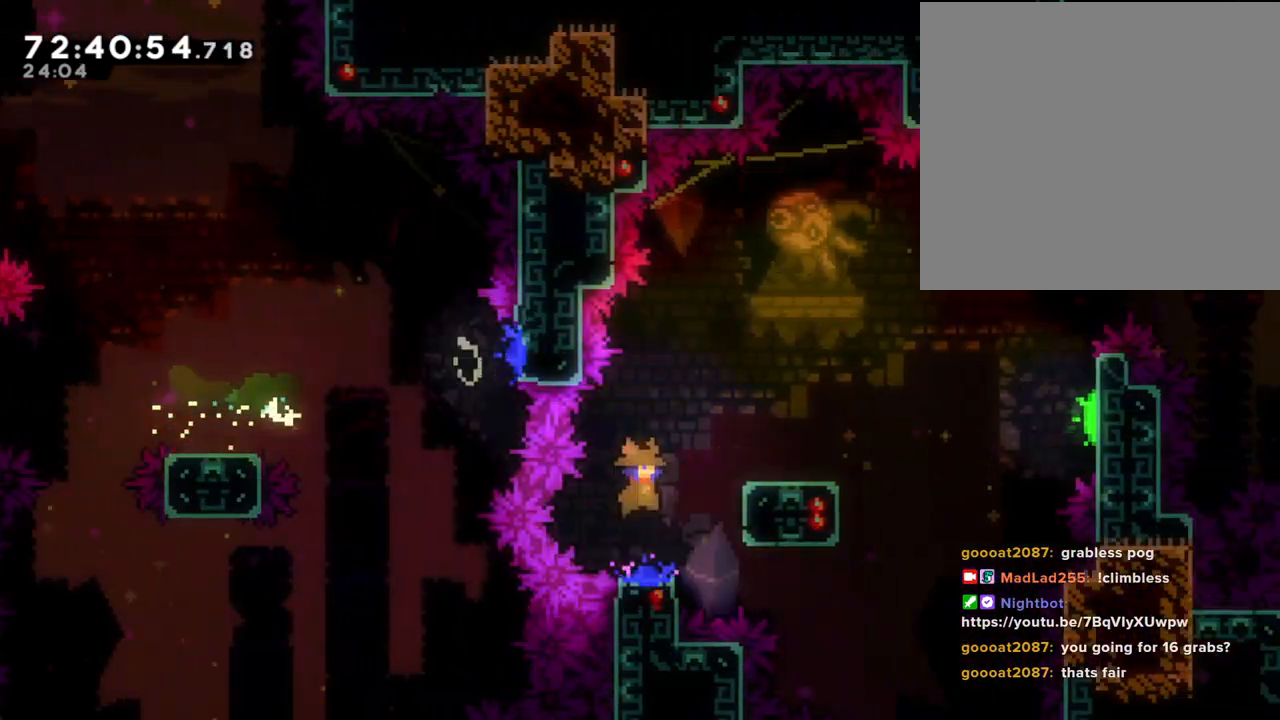
{"buttons": ["A"], "left_stick": "down-right", "right_stick": "center", "events": [[151, "A", "up"], [252, "X", "down"], [335, "X", "up"], [402, "A", "down"]]}
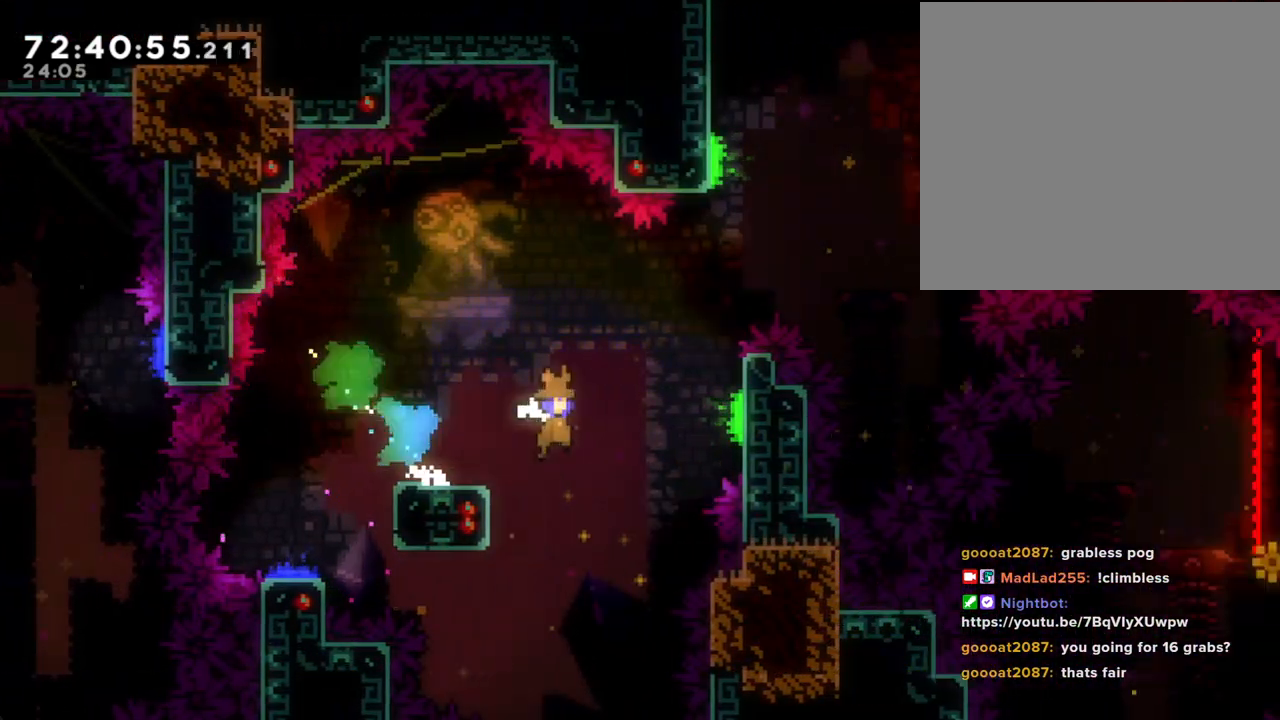
{"buttons": ["X"], "left_stick": "up-right", "right_stick": "center", "events": [[50, "left_stick", "right"], [168, "left_stick", "up-right"], [218, "A", "up"], [452, "X", "down"]]}
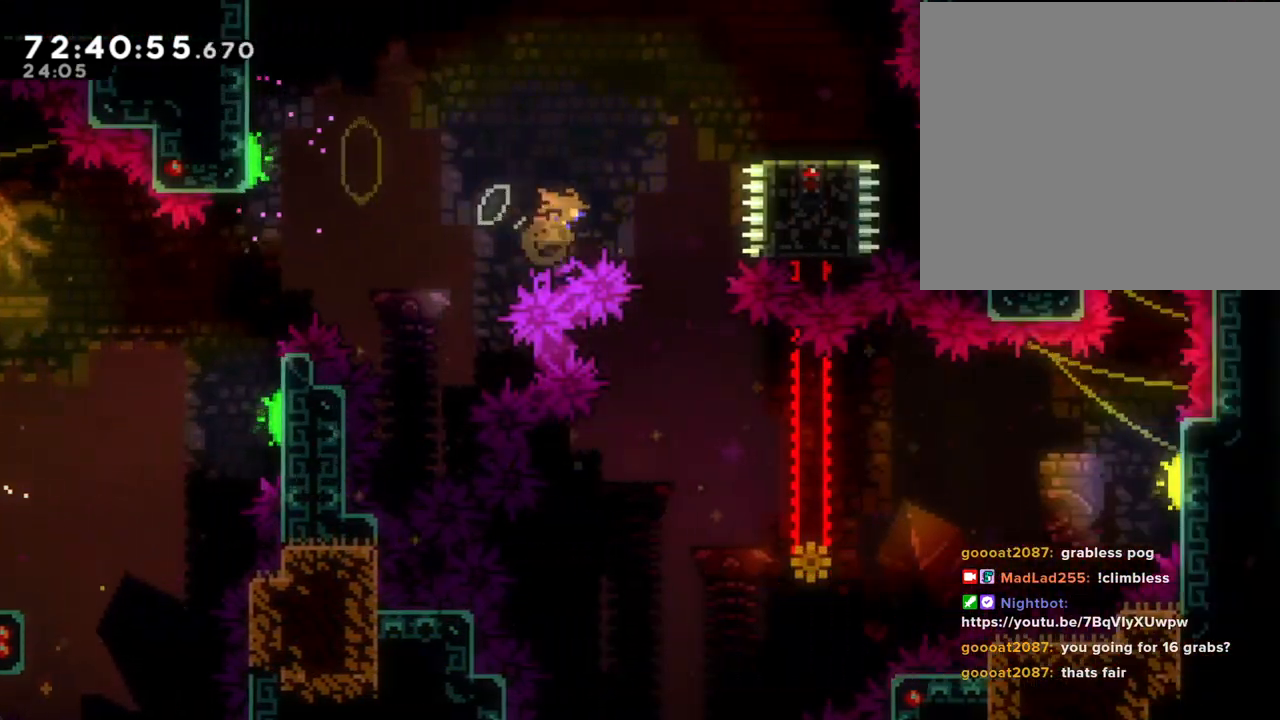
{"buttons": ["A"], "left_stick": "left", "right_stick": "center", "events": [[167, "X", "up"], [385, "left_stick", "center"], [469, "A", "down"], [469, "left_stick", "left"]]}
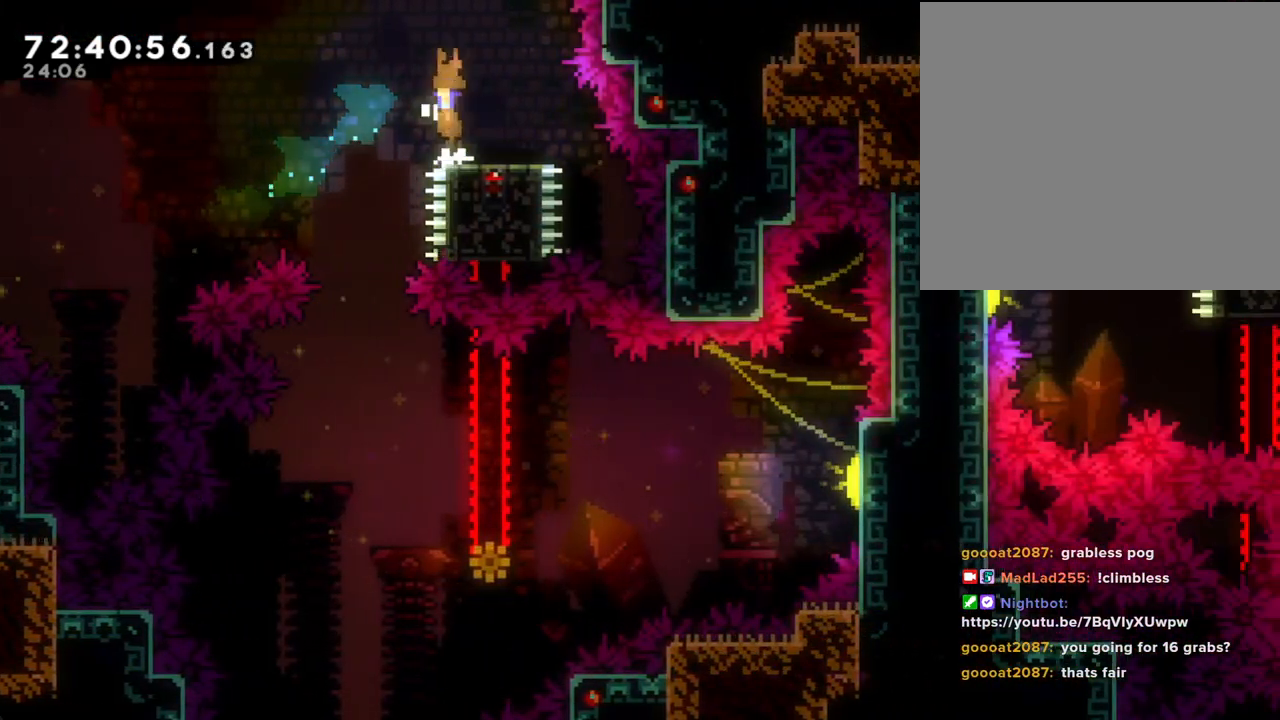
{"buttons": [], "left_stick": "center", "right_stick": "center", "events": [[118, "A", "up"], [218, "left_stick", "center"]]}
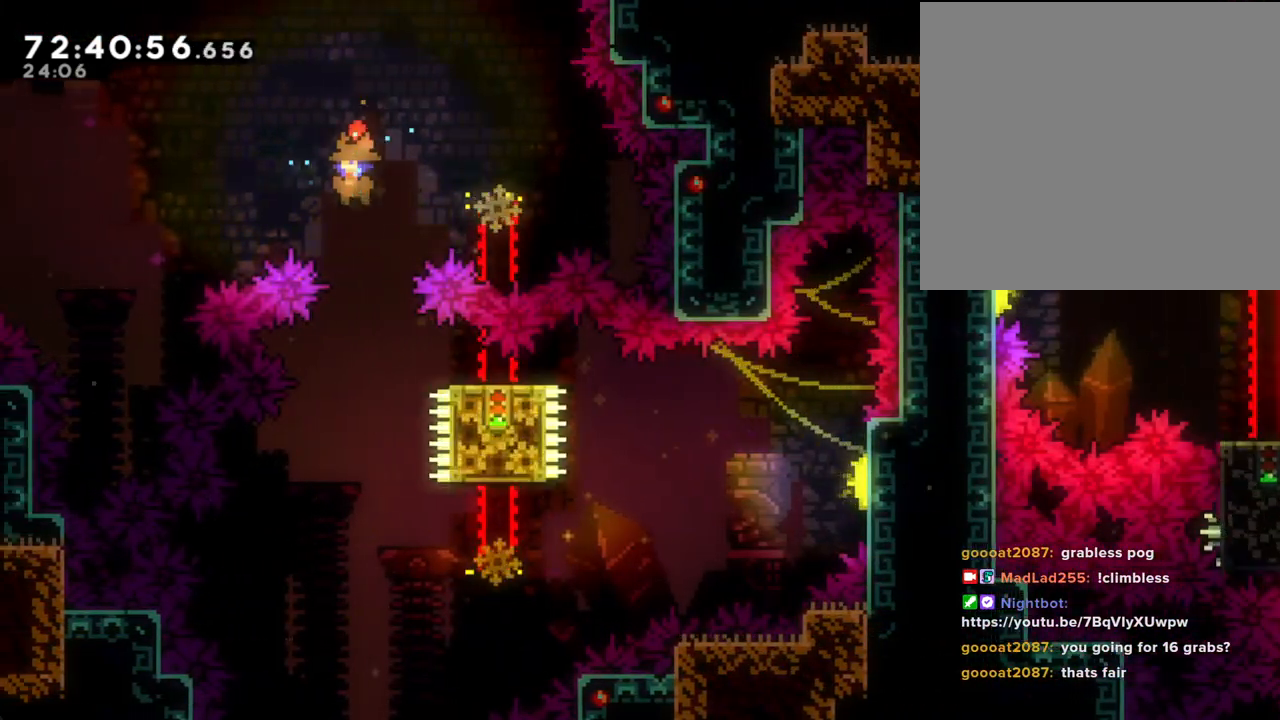
{"buttons": [], "left_stick": "down-right", "right_stick": "center", "events": [[101, "left_stick", "down-right"], [419, "X", "down"], [503, "X", "up"]]}
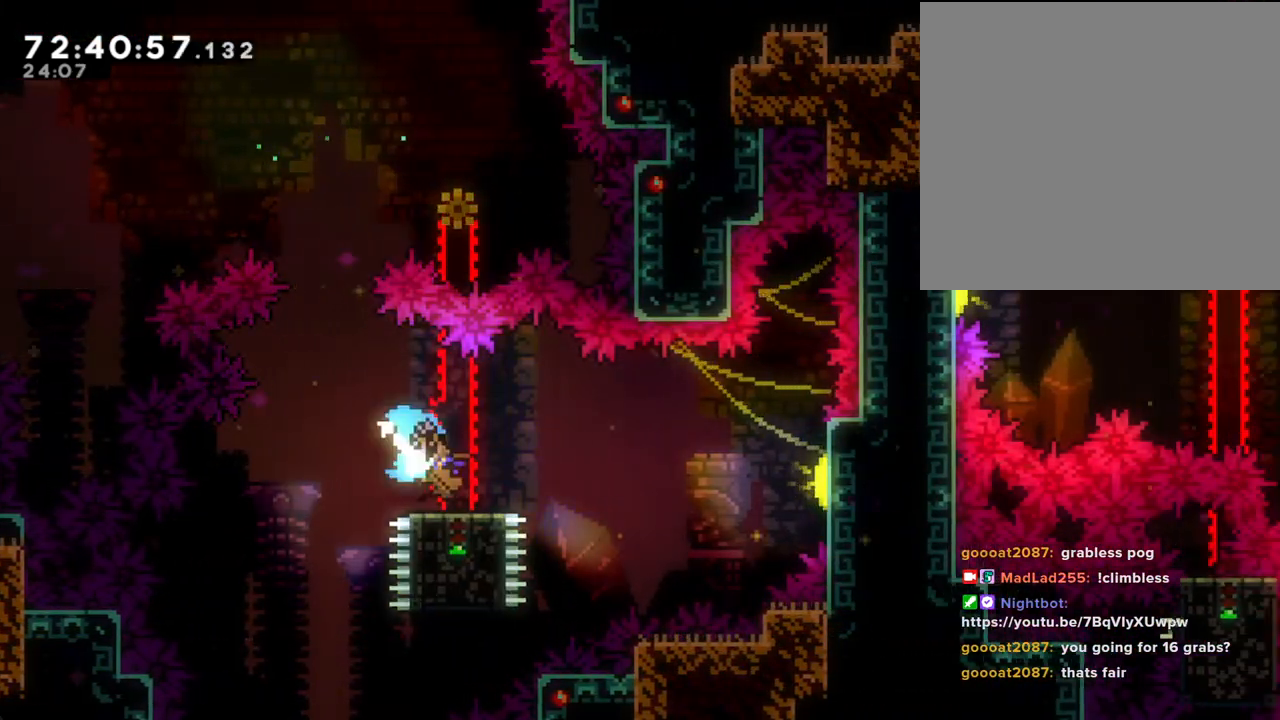
{"buttons": ["A"], "left_stick": "right", "right_stick": "center", "events": [[50, "A", "down"], [184, "left_stick", "right"]]}
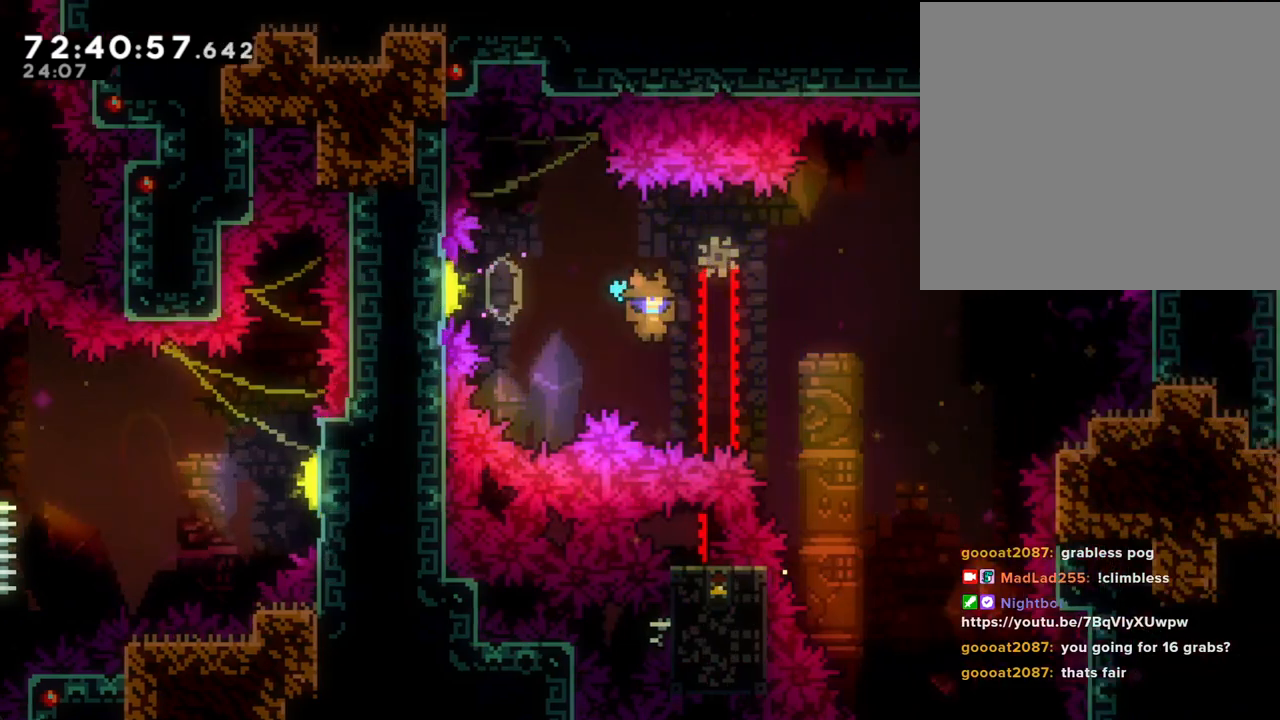
{"buttons": [], "left_stick": "center", "right_stick": "center", "events": [[34, "A", "up"], [101, "left_stick", "up"], [168, "X", "down"], [386, "X", "up"], [436, "left_stick", "center"]]}
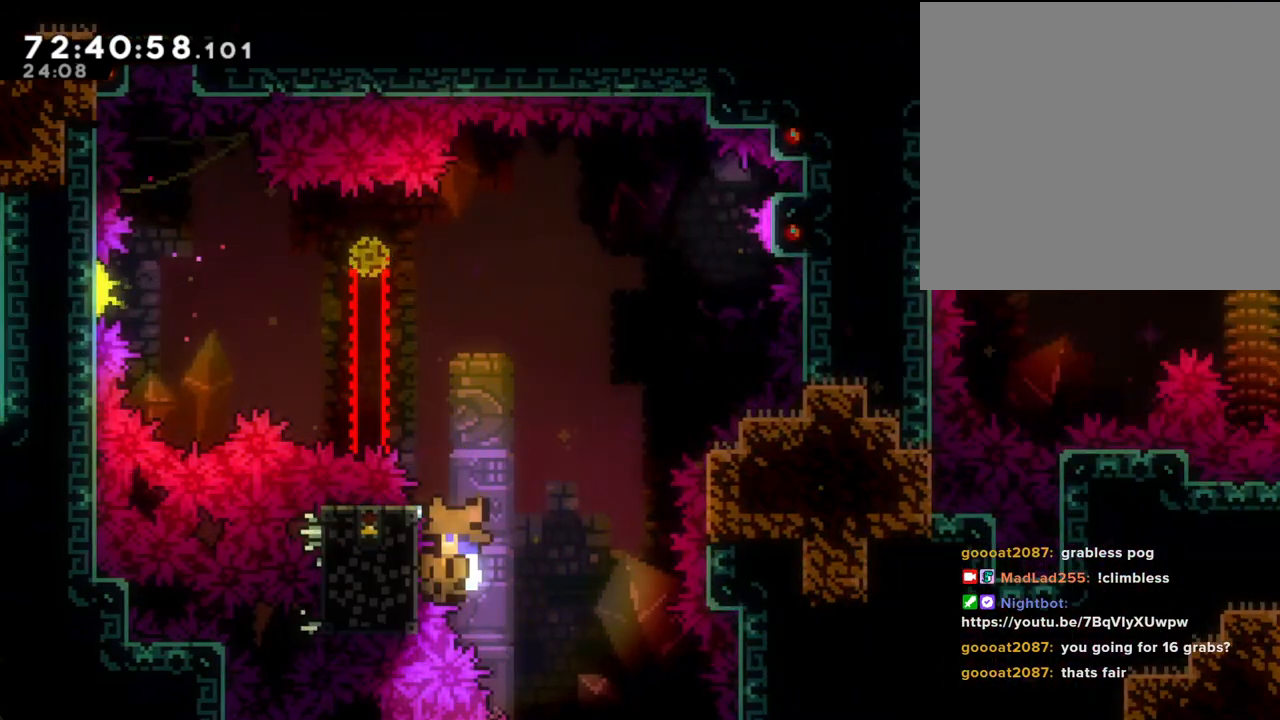
{"buttons": [], "left_stick": "center", "right_stick": "center", "events": [[134, "A", "down"], [251, "A", "up"], [285, "A", "down"], [419, "A", "up"]]}
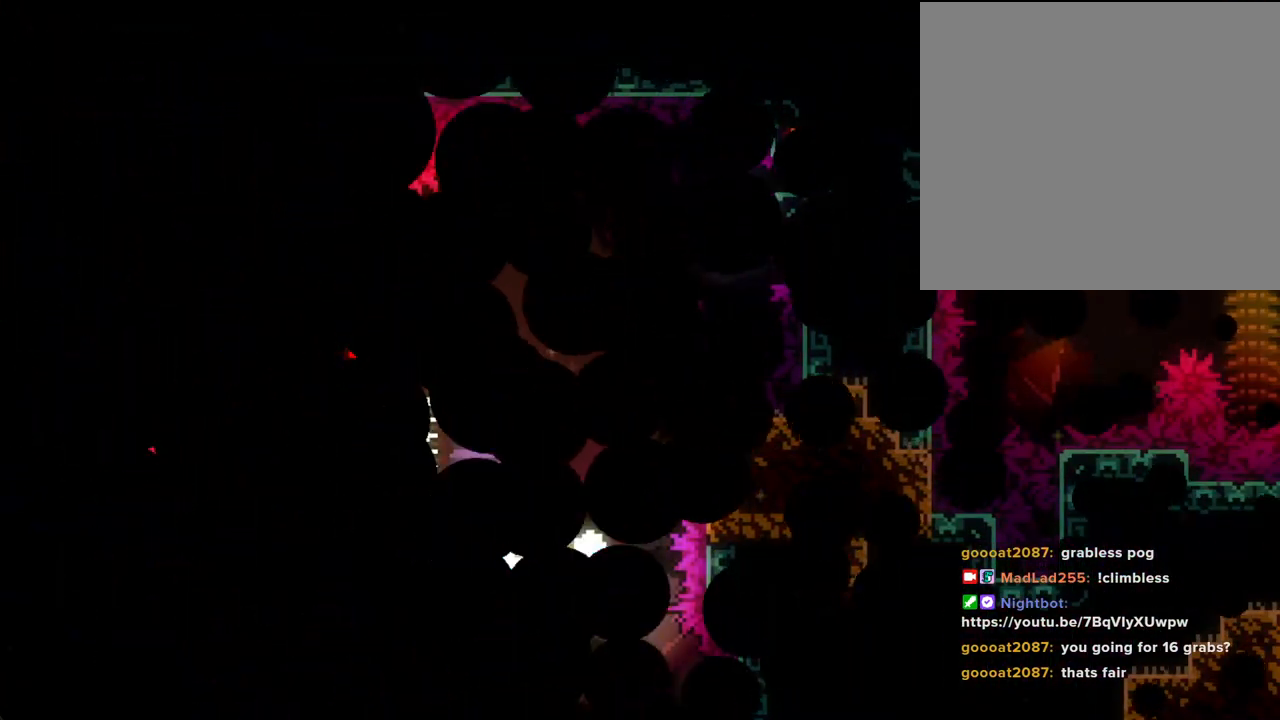
{"buttons": [], "left_stick": "center", "right_stick": "center", "events": []}
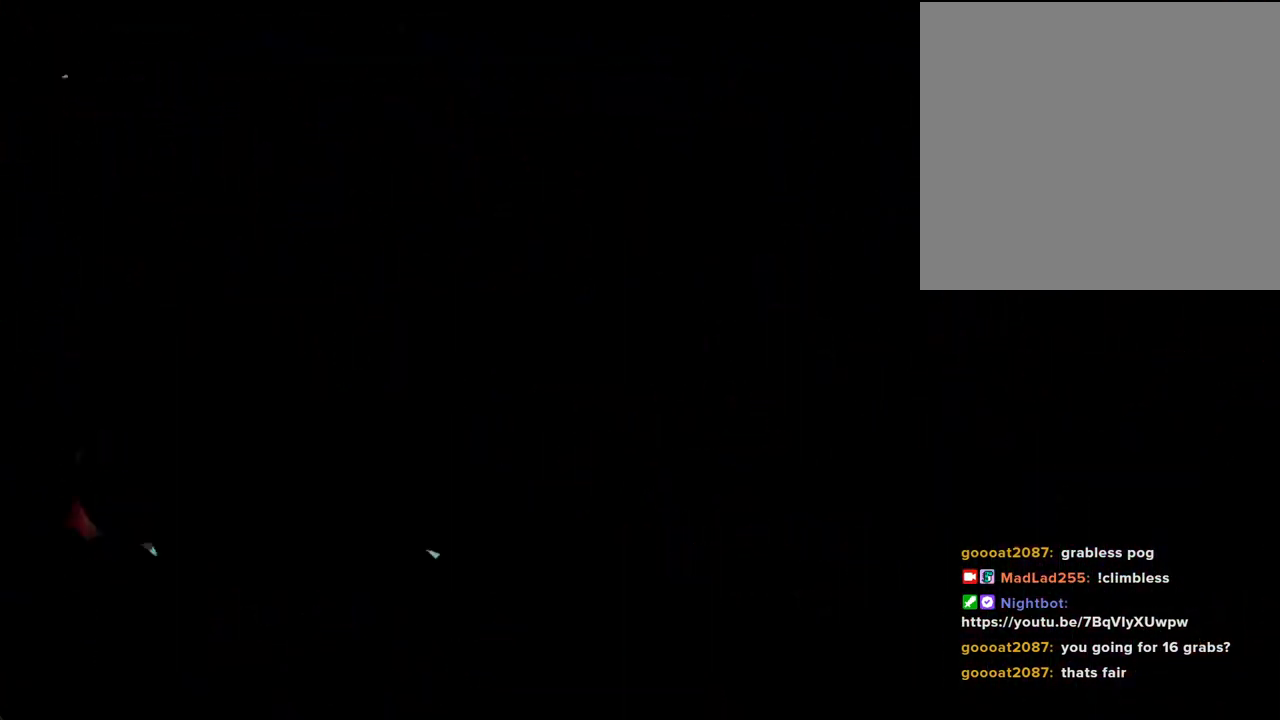
{"buttons": [], "left_stick": "left", "right_stick": "center", "events": [[285, "A", "down"], [285, "left_stick", "left"], [436, "A", "up"]]}
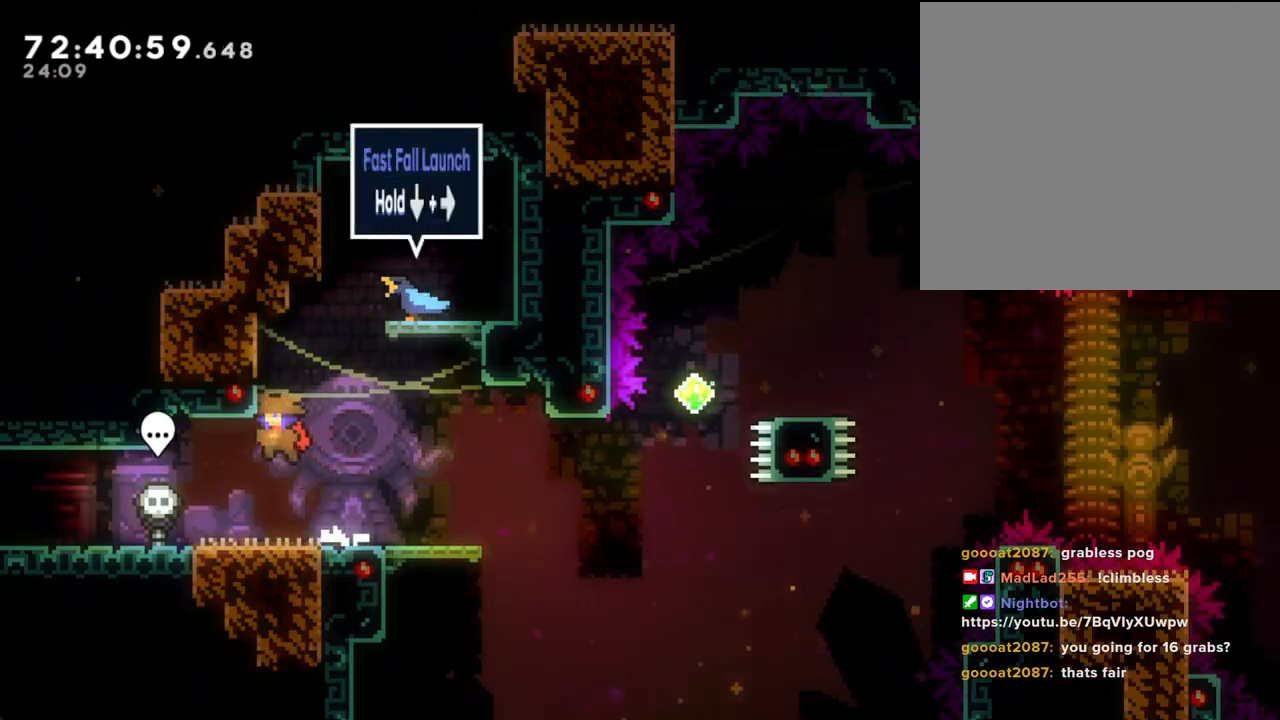
{"buttons": [], "left_stick": "up-right", "right_stick": "center", "events": [[17, "left_stick", "down-right"], [33, "X", "down"], [151, "X", "up"], [218, "A", "down"], [452, "A", "up"], [469, "left_stick", "up-right"]]}
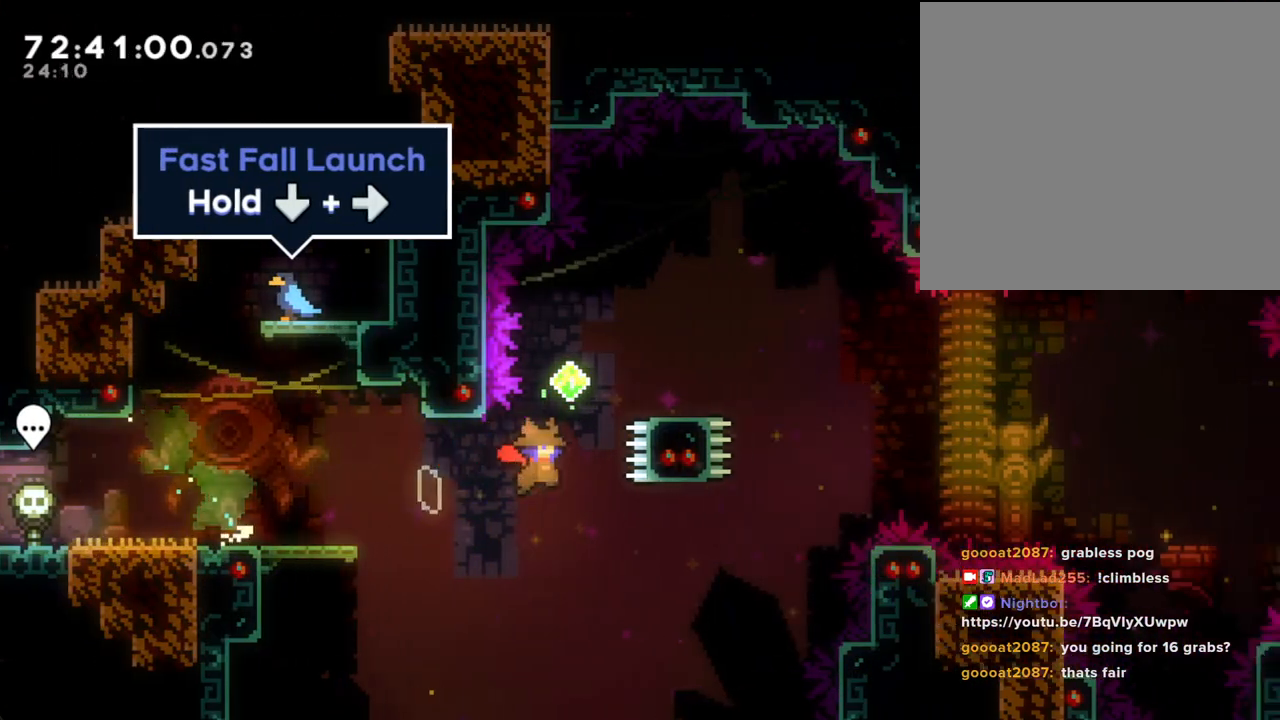
{"buttons": [], "left_stick": "center", "right_stick": "center", "events": [[33, "left_stick", "up"], [50, "X", "down"], [251, "X", "up"], [251, "left_stick", "center"]]}